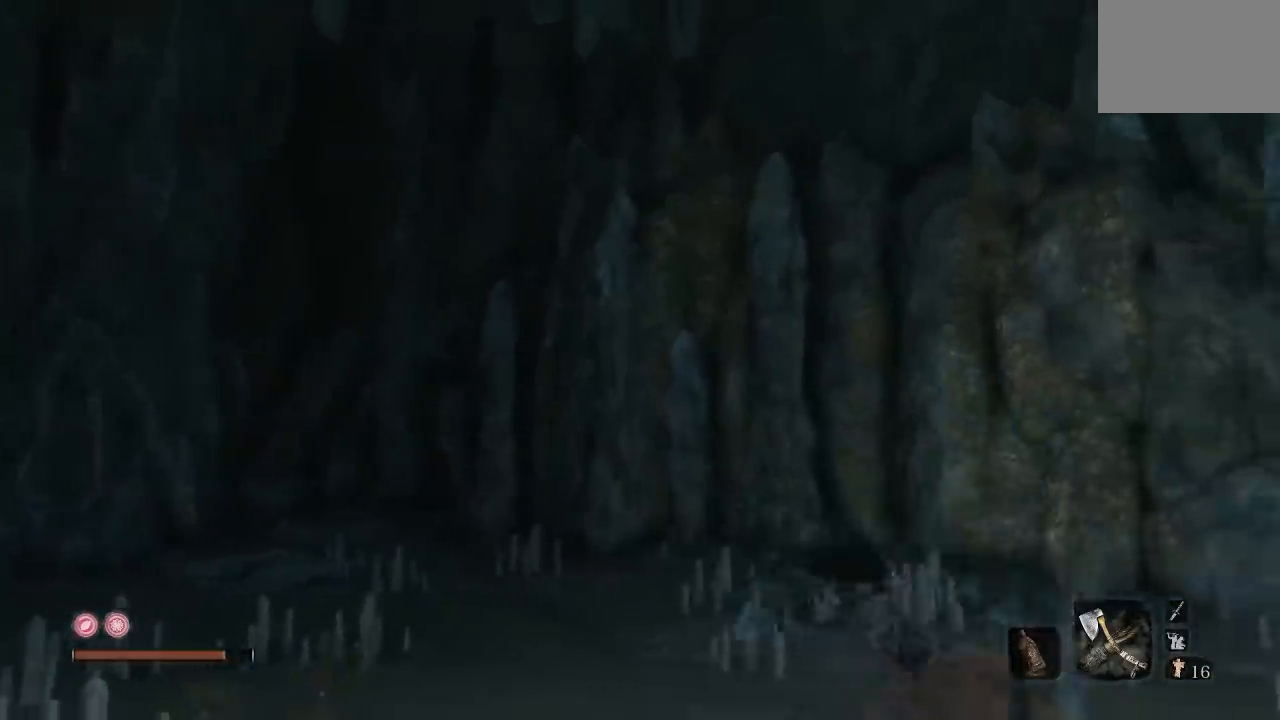
Gameplay with a controller (Xbox layout); each line is a JSON object with the inputs held at the frame after it. "button_events" lists button changes between this image and that frame as [ms after this image, input, new state], when the widget could be followed in between (sticks are given only as held states).
{"buttons": [], "left_stick": "up-left", "right_stick": "center", "button_events": [[250, "L2", "down"], [383, "L2", "up"]]}
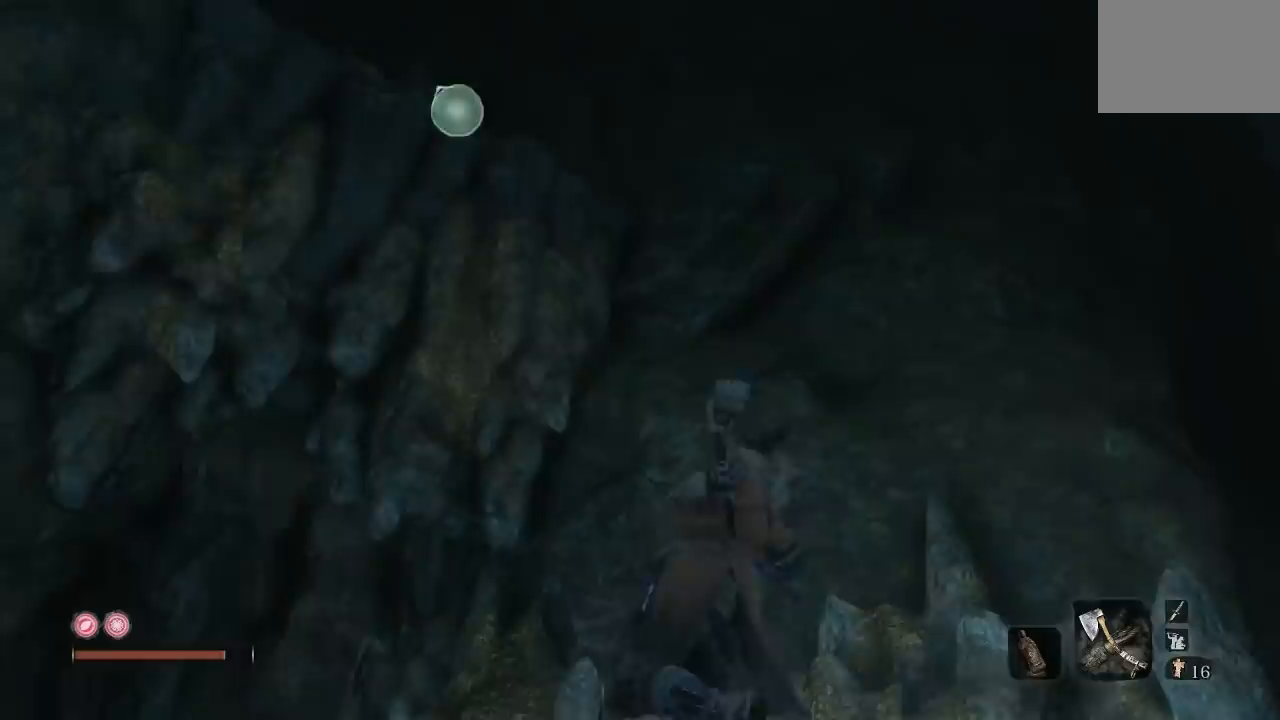
{"buttons": [], "left_stick": "up", "right_stick": "center", "button_events": []}
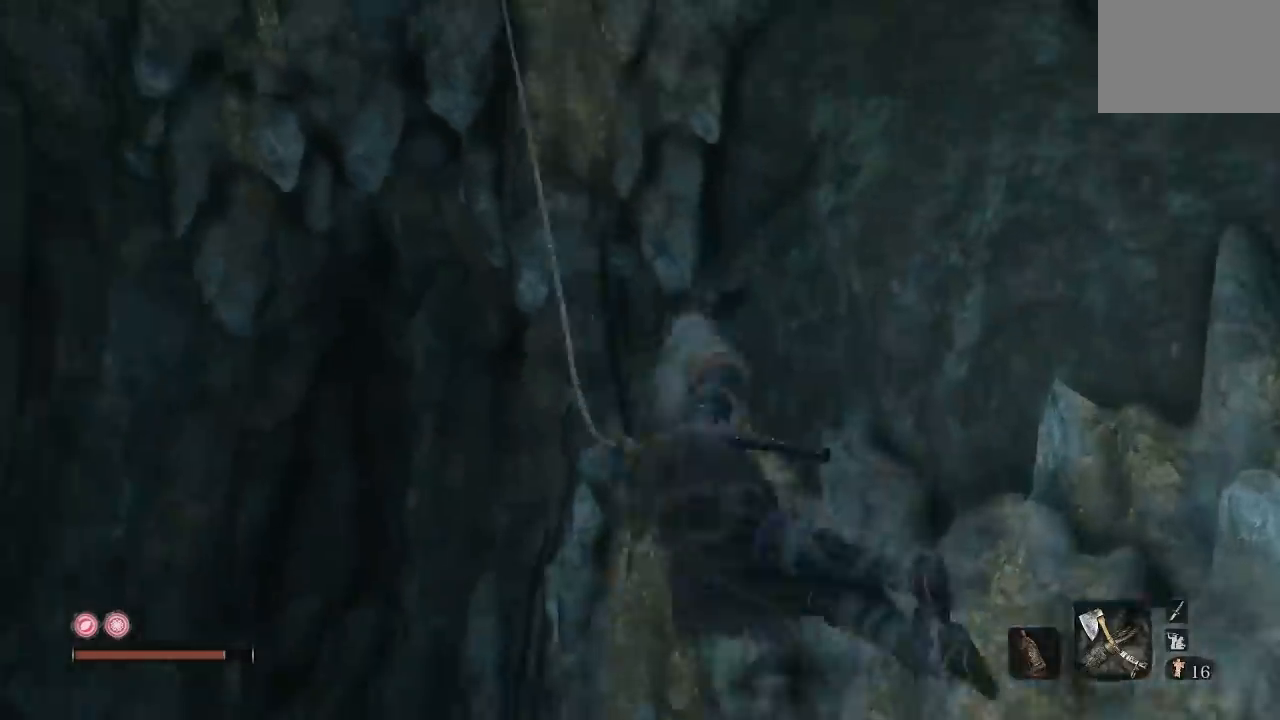
{"buttons": [], "left_stick": "up", "right_stick": "center", "button_events": []}
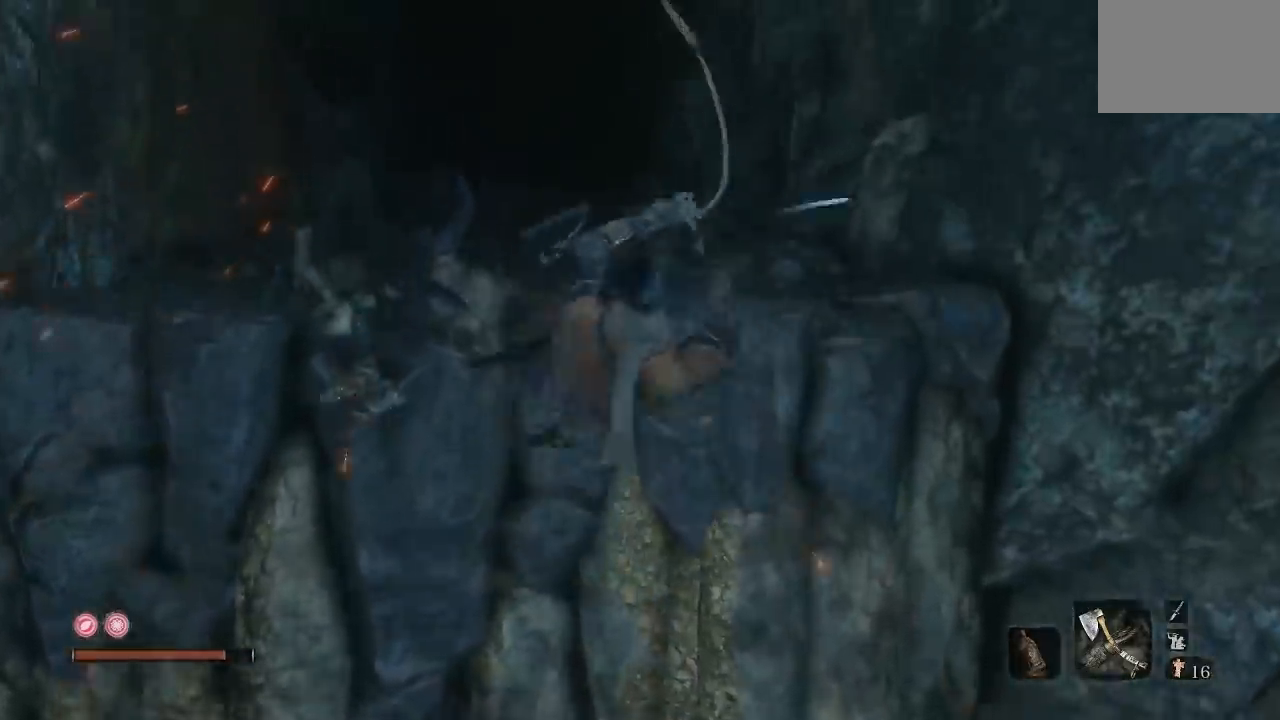
{"buttons": ["B"], "left_stick": "up", "right_stick": "center", "button_events": [[67, "B", "down"]]}
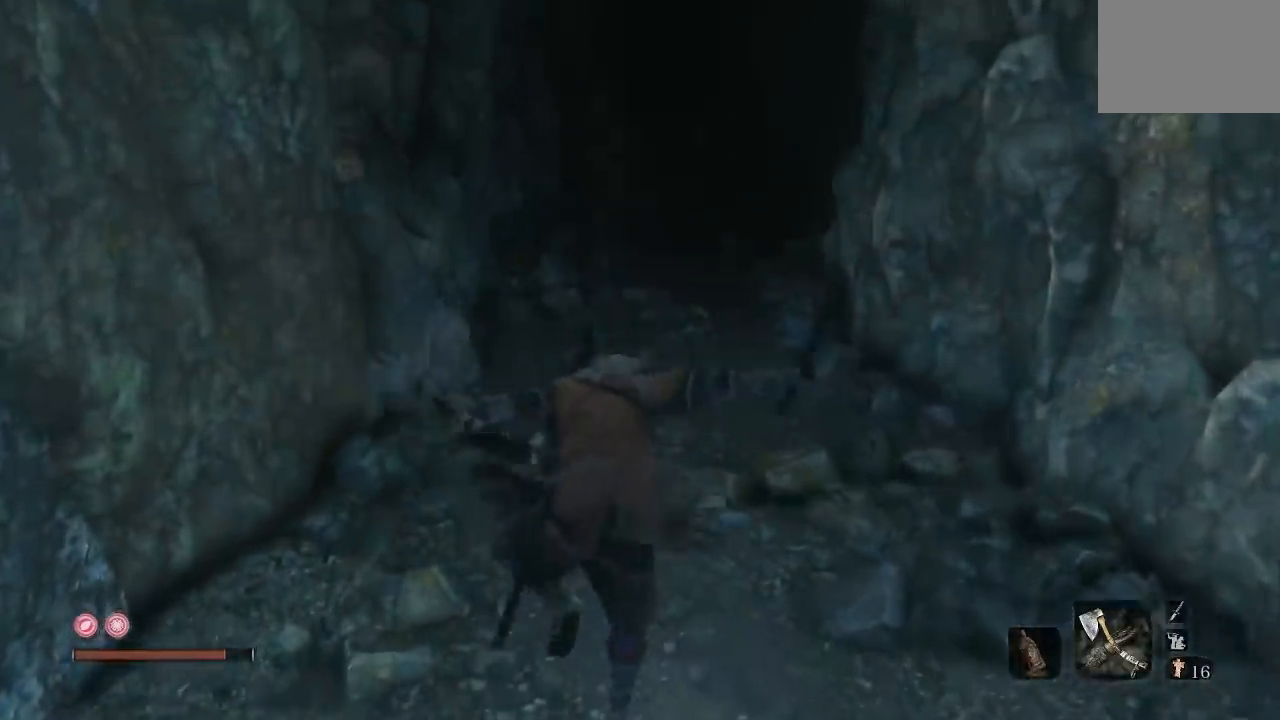
{"buttons": ["B"], "left_stick": "up", "right_stick": "up-right", "button_events": []}
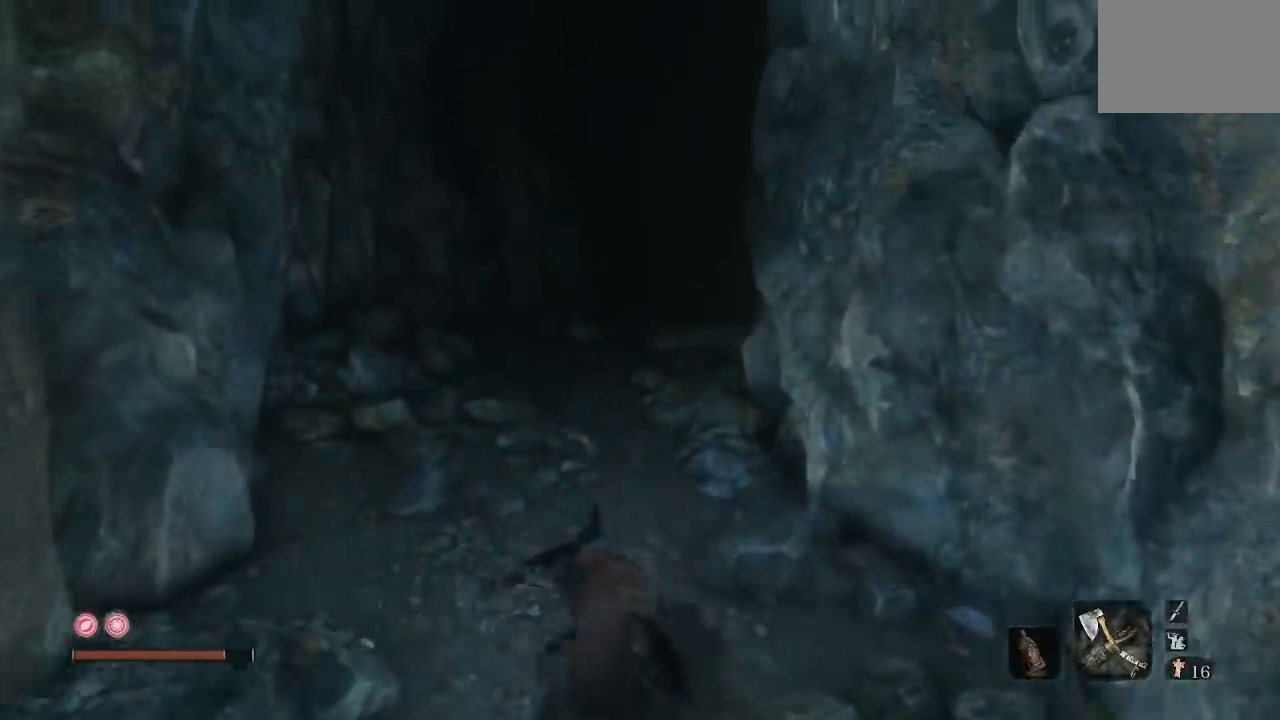
{"buttons": ["B"], "left_stick": "up", "right_stick": "right", "button_events": []}
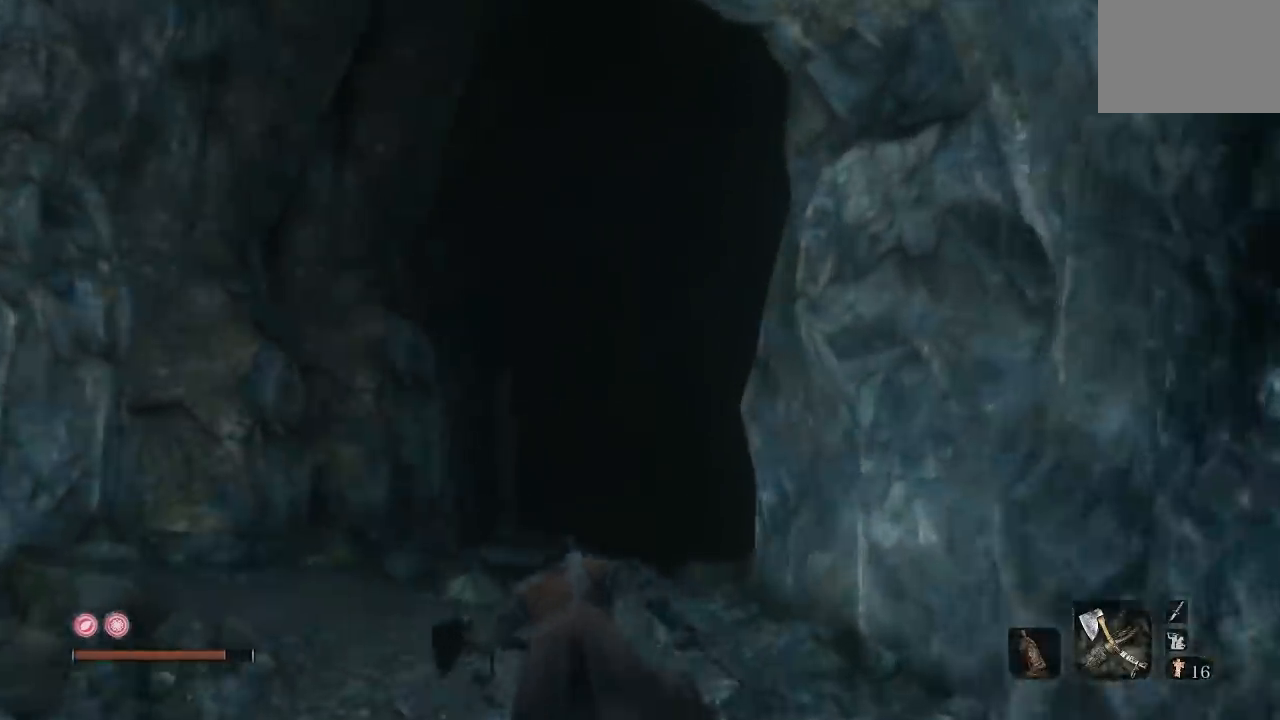
{"buttons": ["B"], "left_stick": "up", "right_stick": "right", "button_events": []}
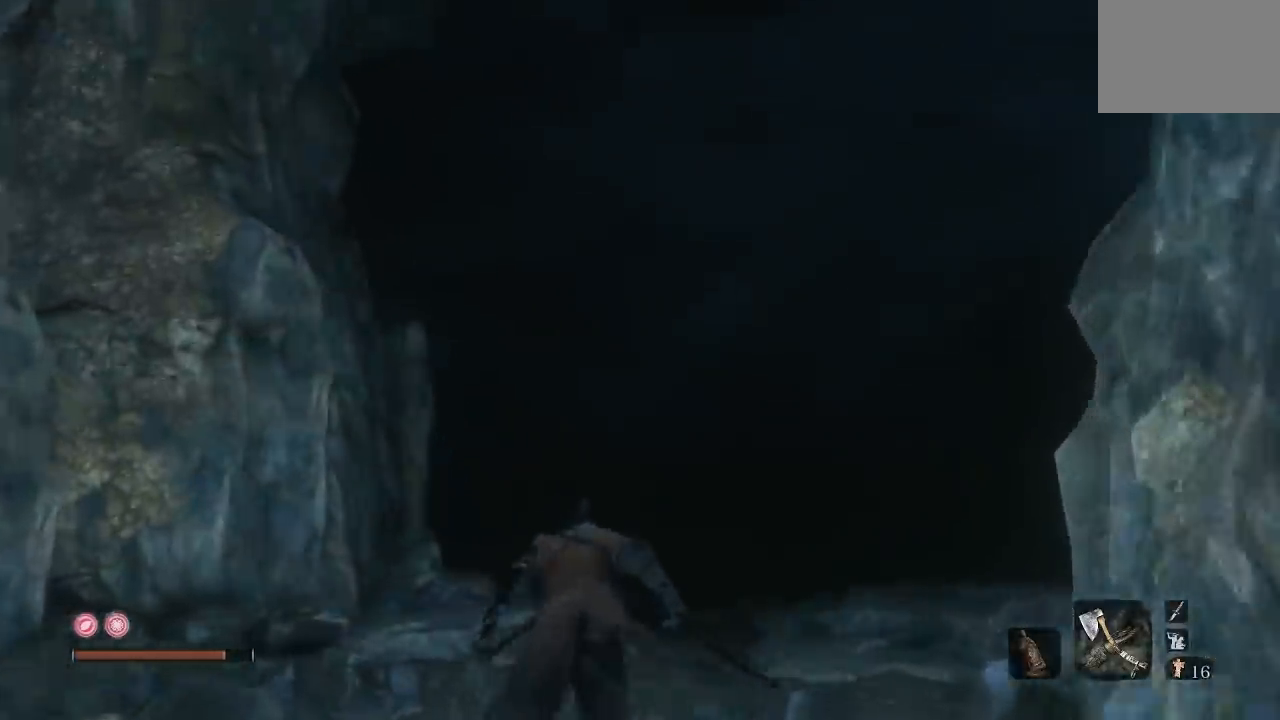
{"buttons": [], "left_stick": "up", "right_stick": "center", "button_events": [[467, "B", "up"]]}
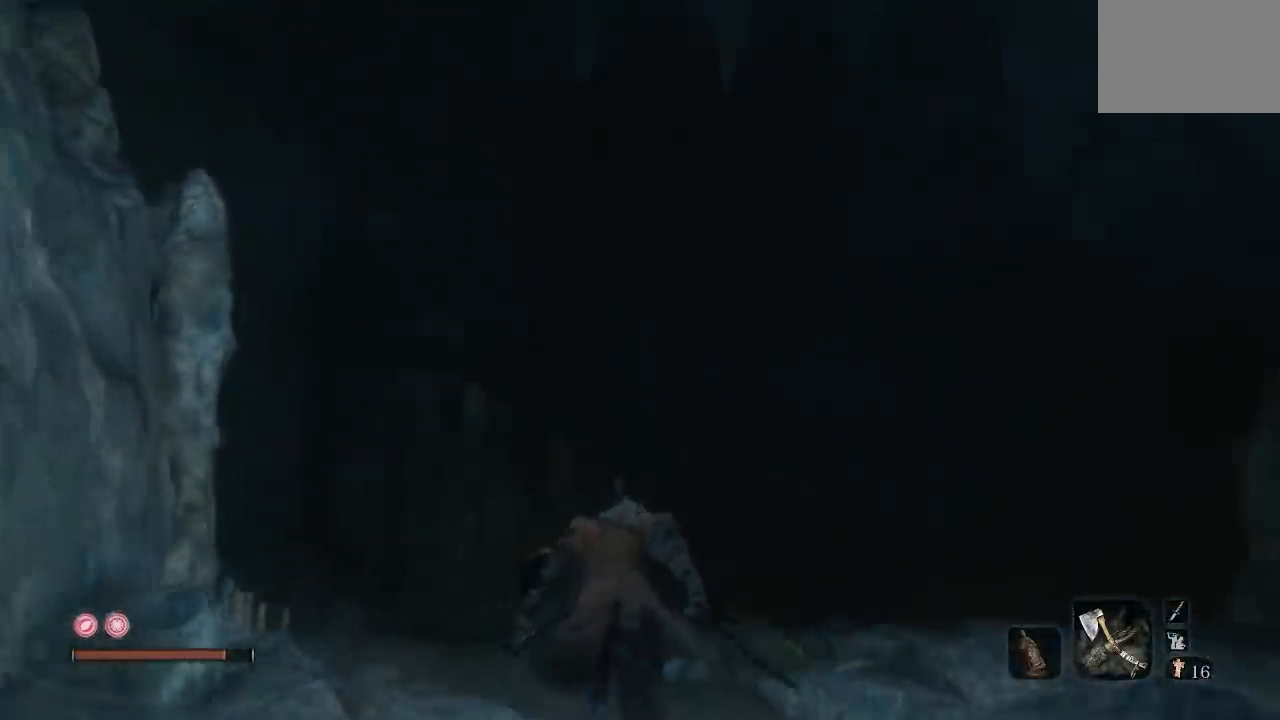
{"buttons": [], "left_stick": "up", "right_stick": "right", "button_events": []}
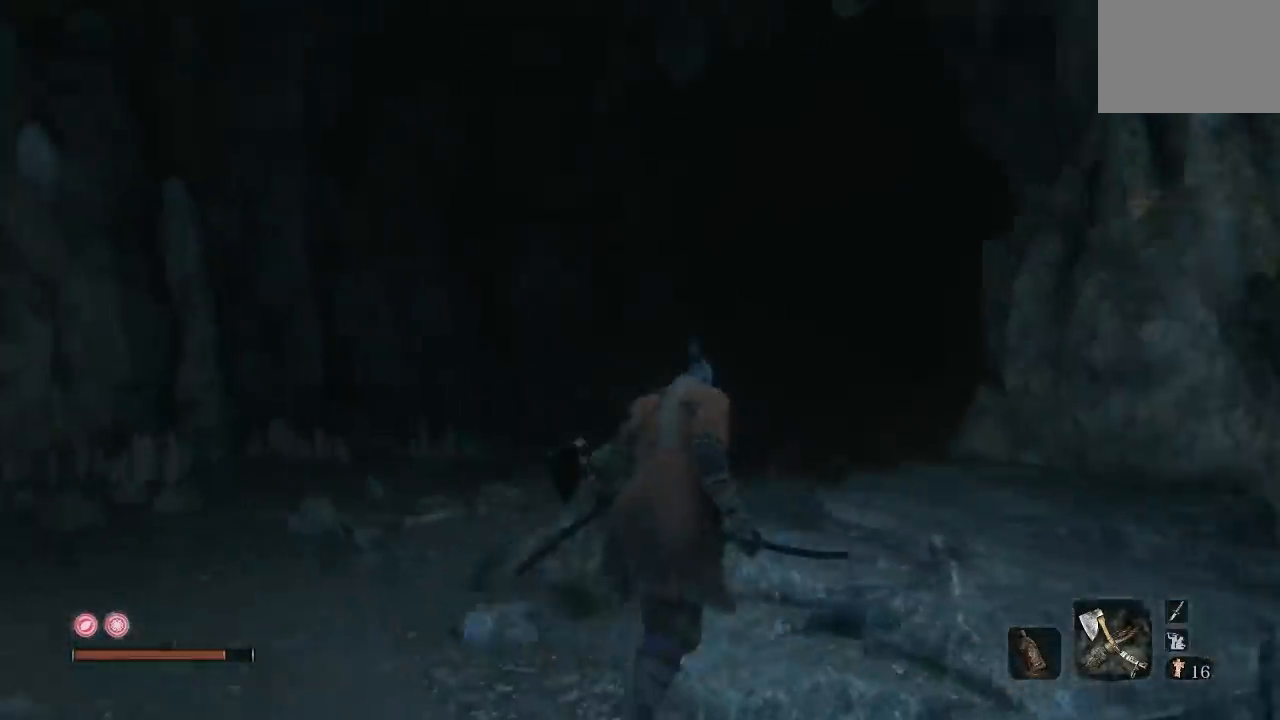
{"buttons": [], "left_stick": "left", "right_stick": "left", "button_events": []}
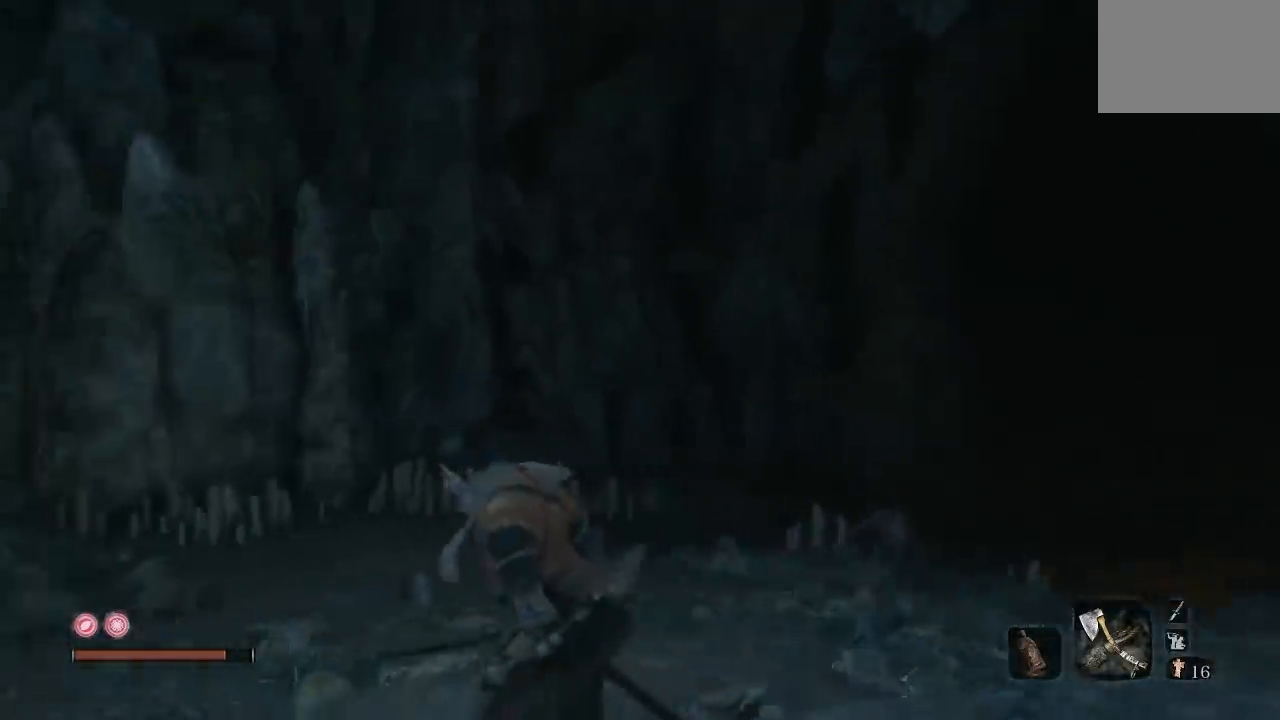
{"buttons": [], "left_stick": "center", "right_stick": "center", "button_events": []}
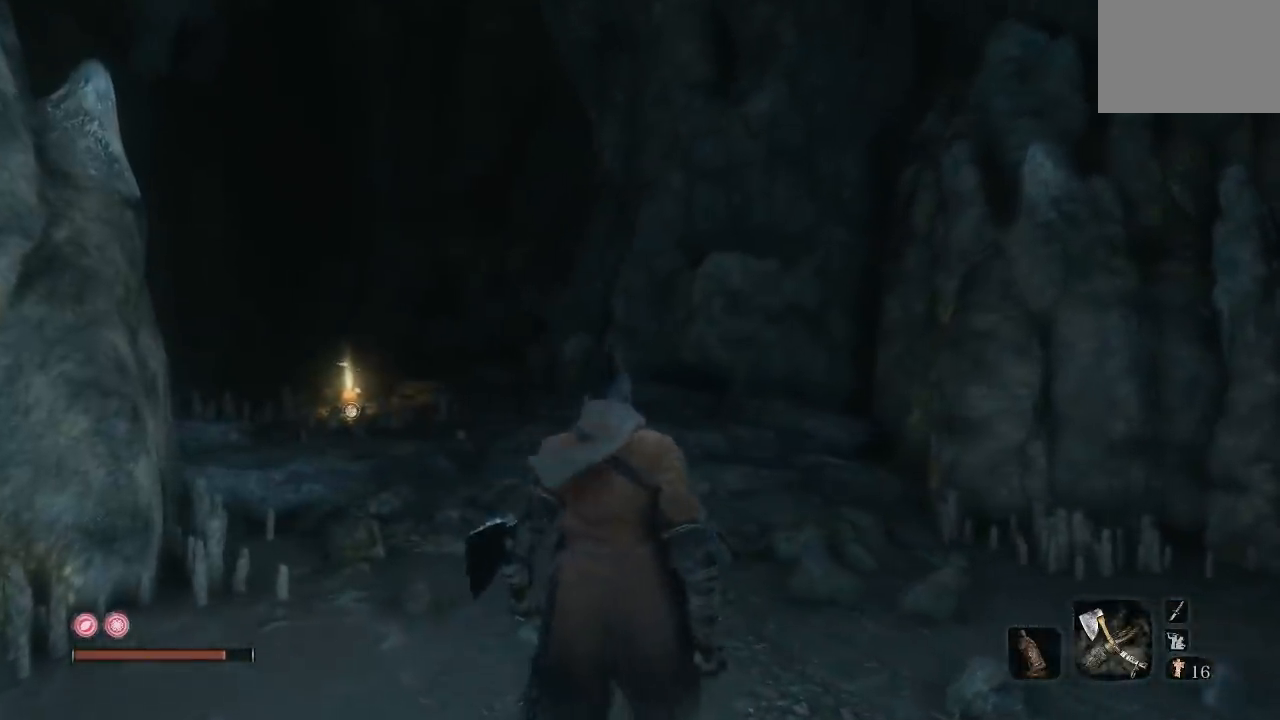
{"buttons": [], "left_stick": "up-left", "right_stick": "down-right", "button_events": []}
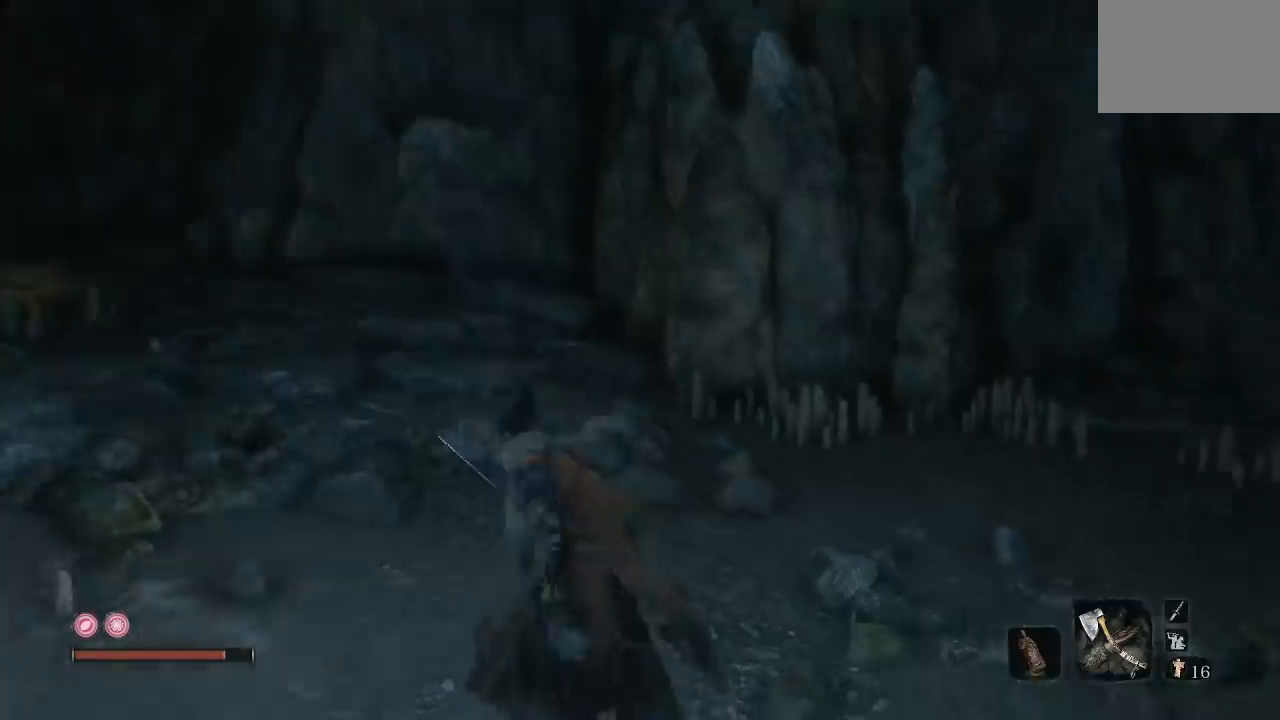
{"buttons": [], "left_stick": "up", "right_stick": "center", "button_events": []}
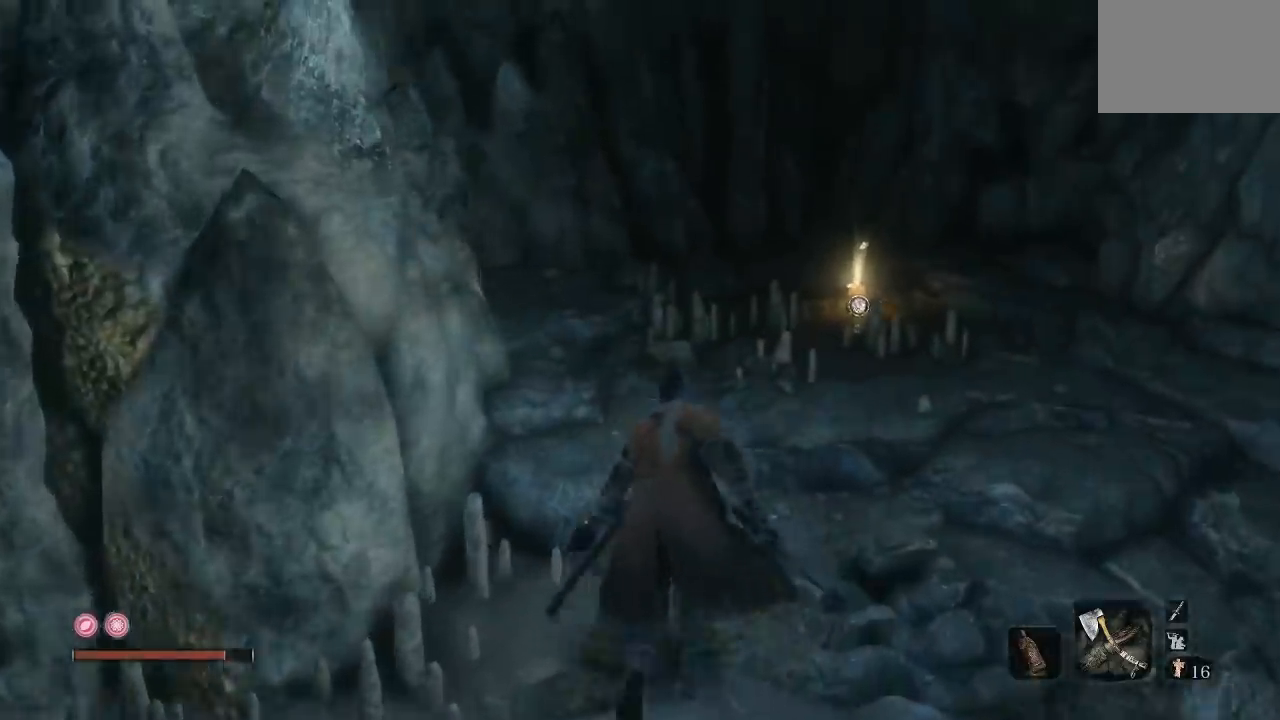
{"buttons": [], "left_stick": "up-right", "right_stick": "left", "button_events": []}
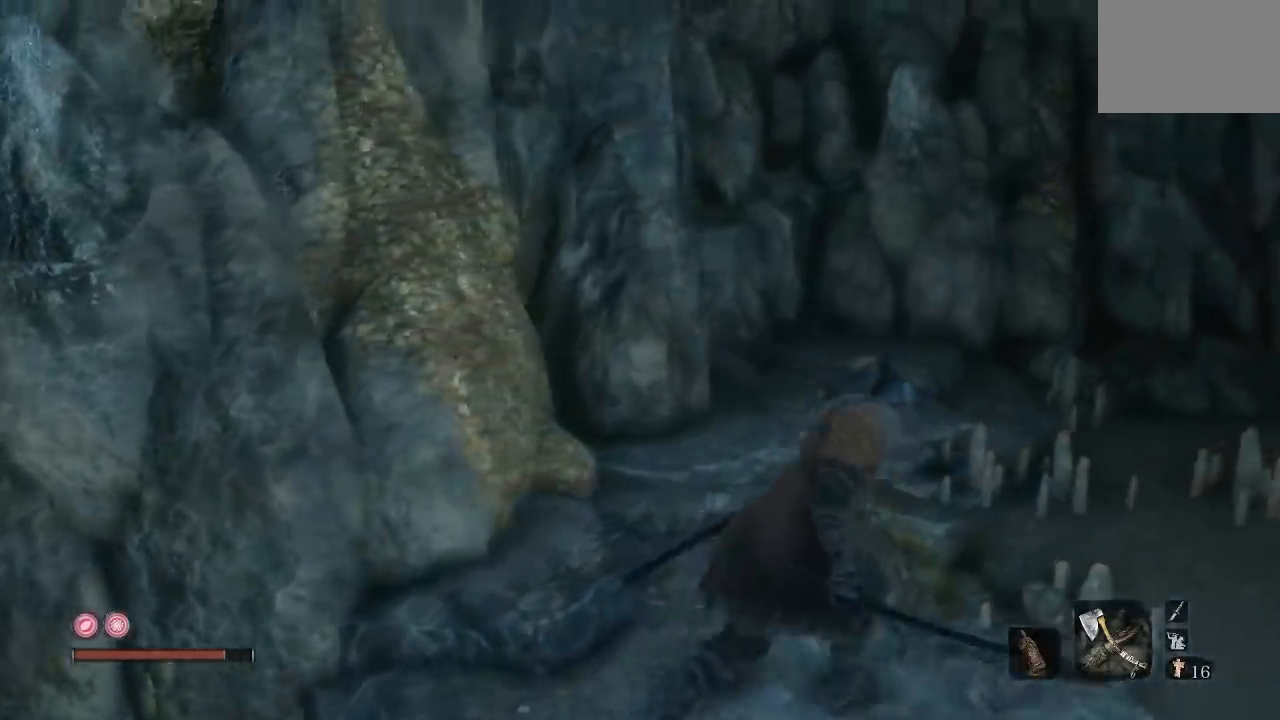
{"buttons": [], "left_stick": "down-right", "right_stick": "left", "button_events": []}
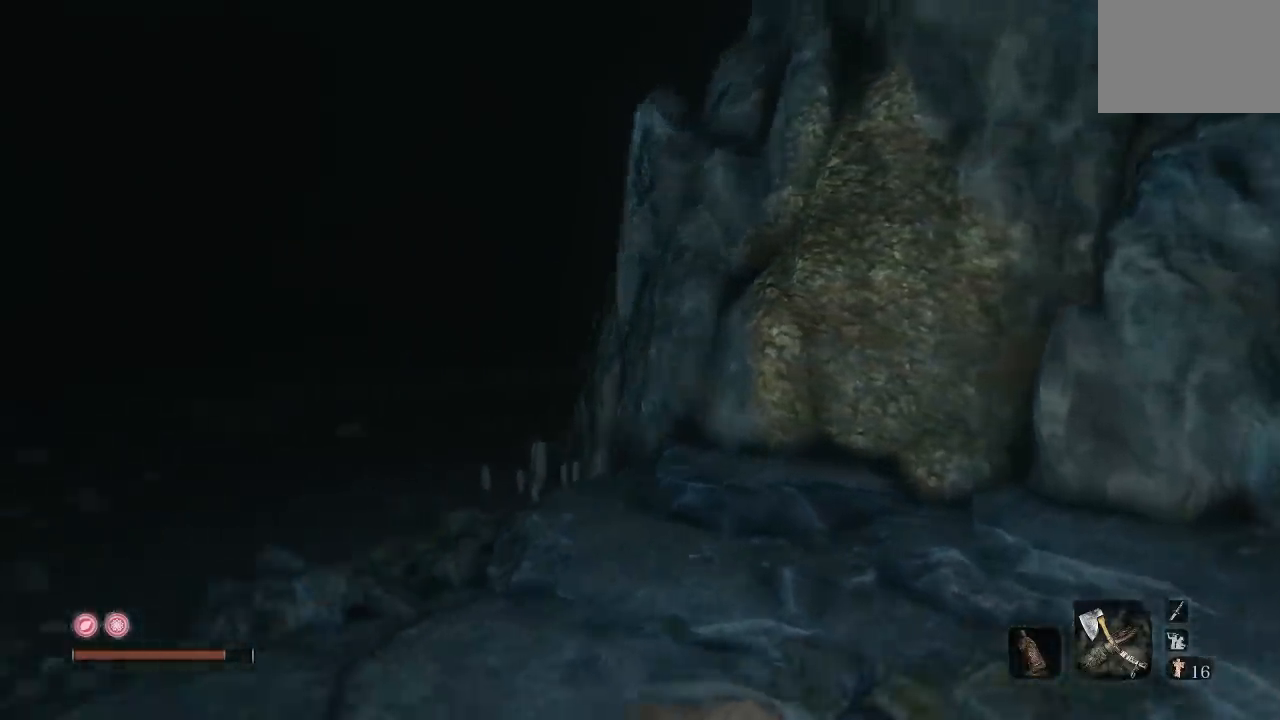
{"buttons": [], "left_stick": "center", "right_stick": "center", "button_events": [[250, "X", "down"], [383, "X", "up"]]}
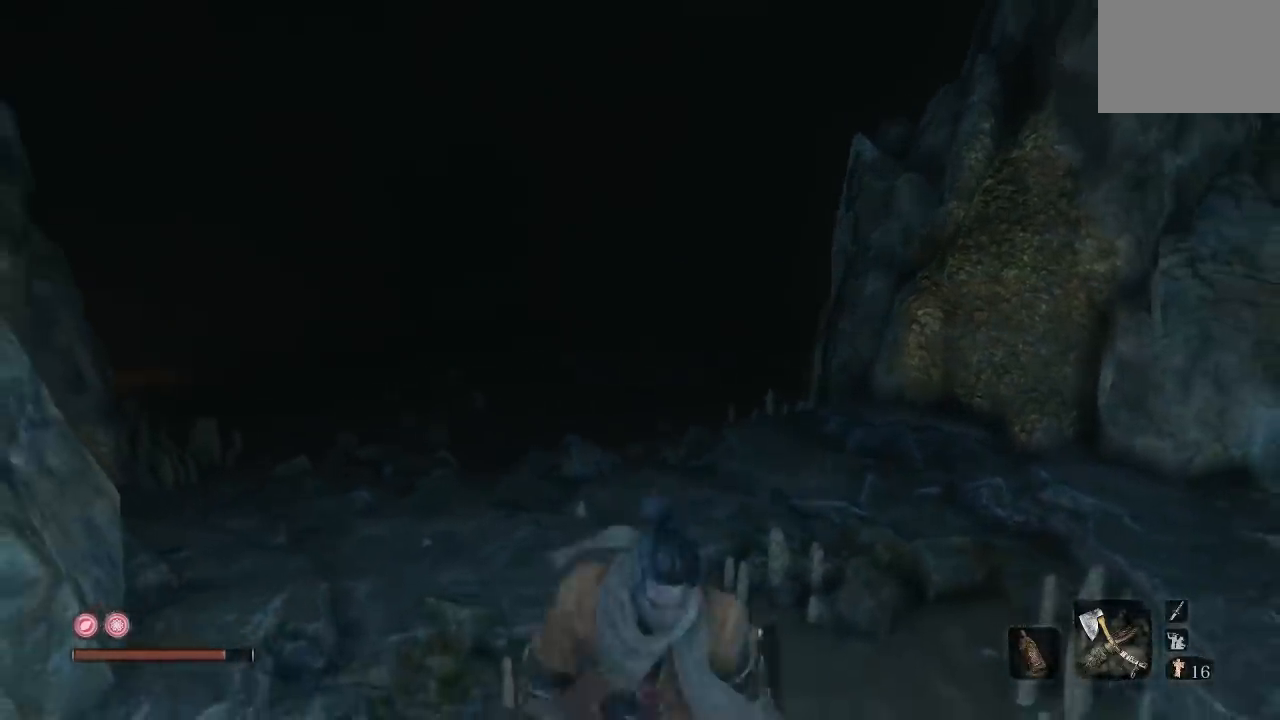
{"buttons": [], "left_stick": "down", "right_stick": "center", "button_events": []}
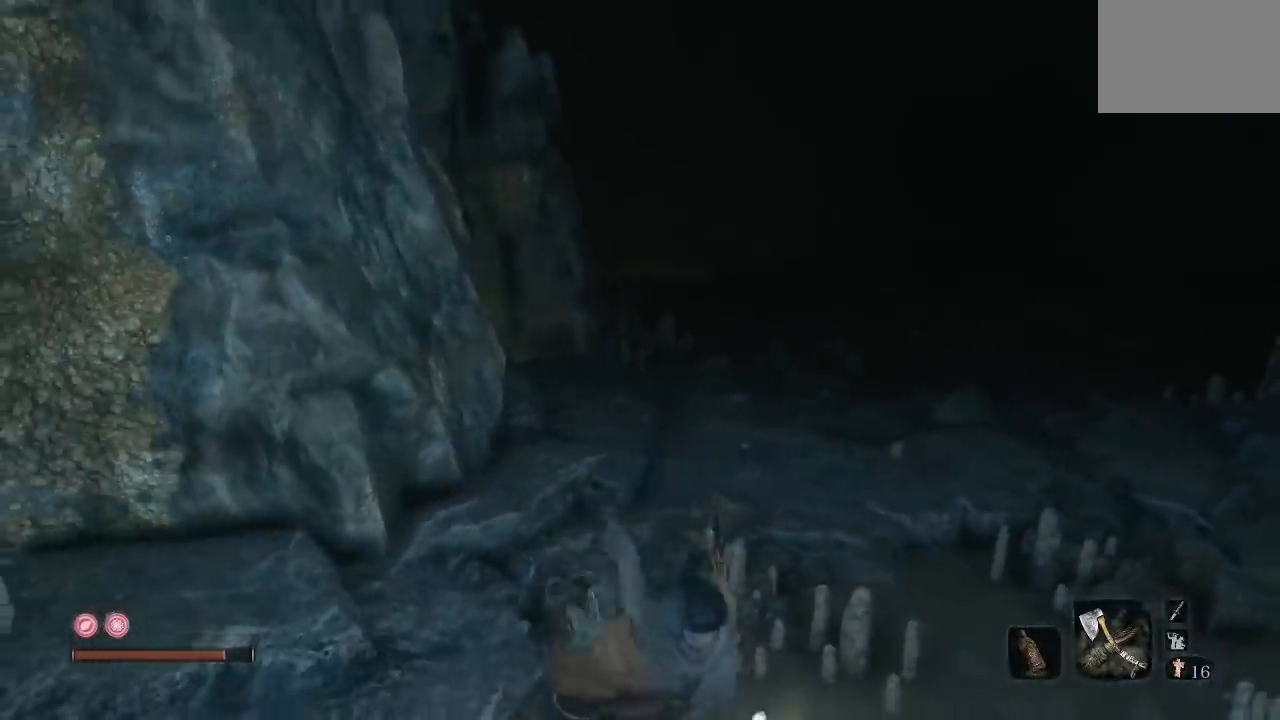
{"buttons": ["L3"], "left_stick": "center", "right_stick": "center", "button_events": [[17, "X", "down"], [150, "X", "up"], [483, "L3", "down"]]}
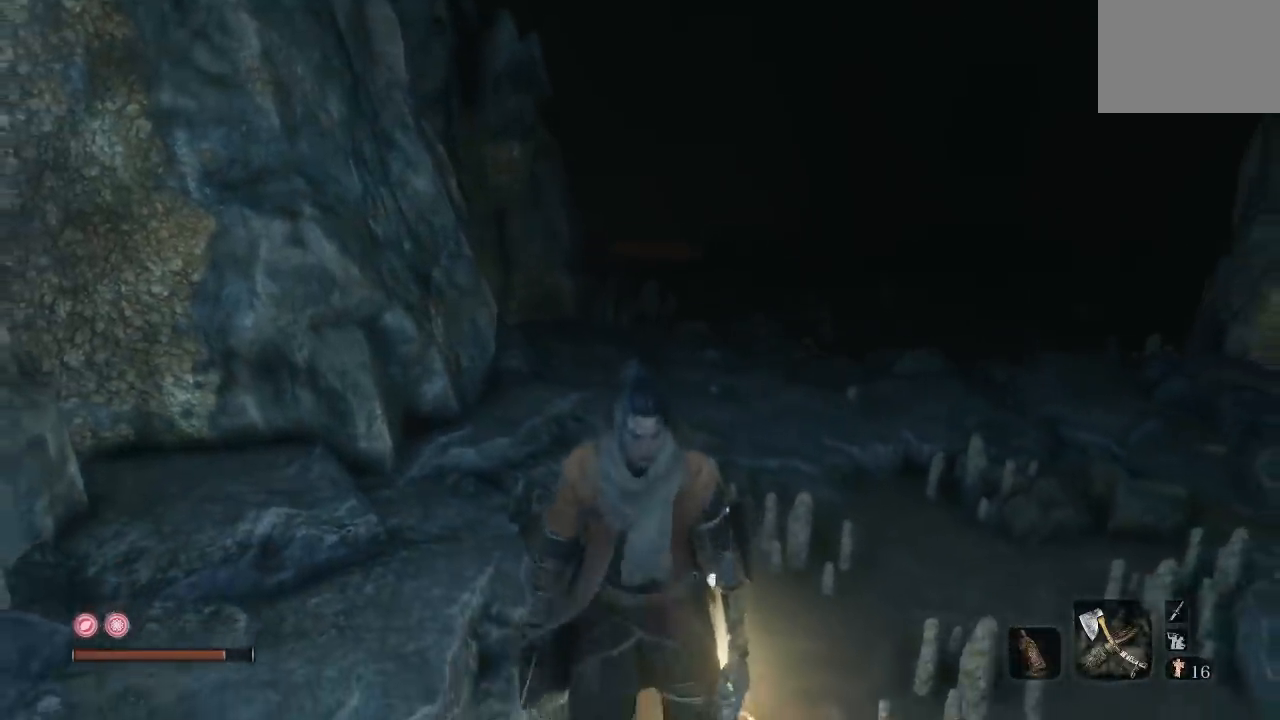
{"buttons": [], "left_stick": "up", "right_stick": "center", "button_events": [[117, "L3", "up"]]}
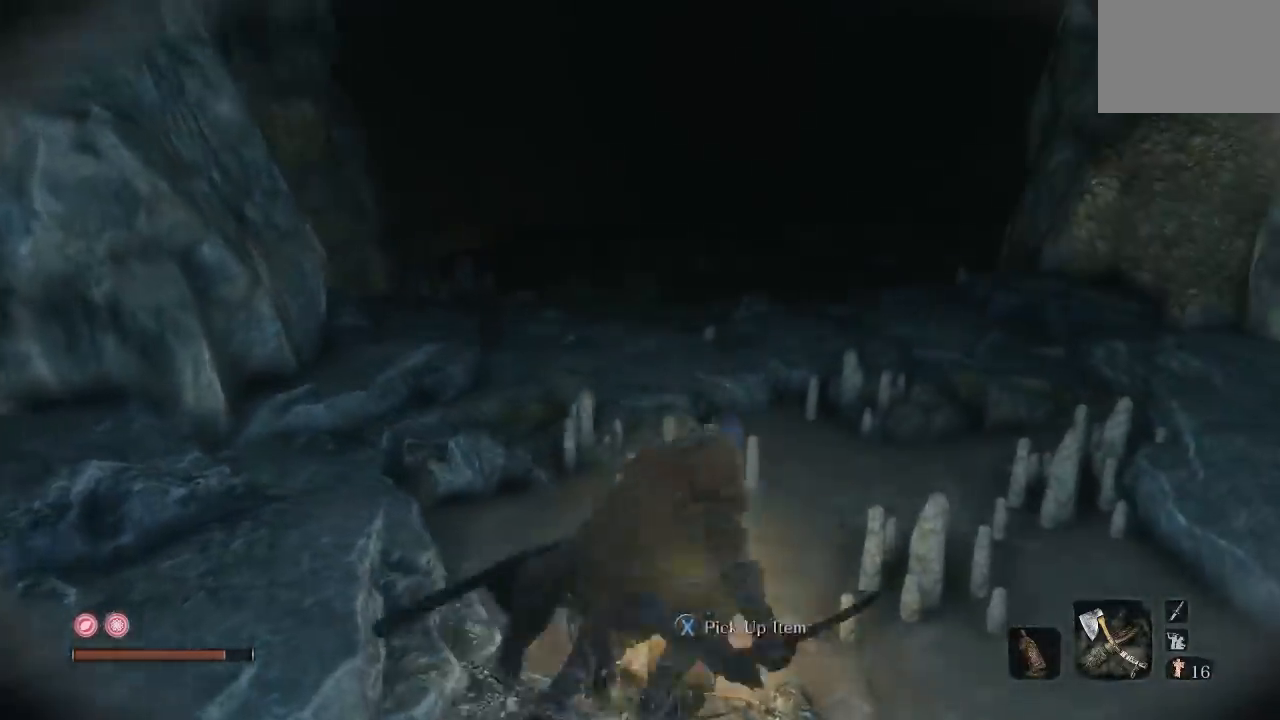
{"buttons": [], "left_stick": "center", "right_stick": "center", "button_events": [[33, "X", "down"], [133, "X", "up"]]}
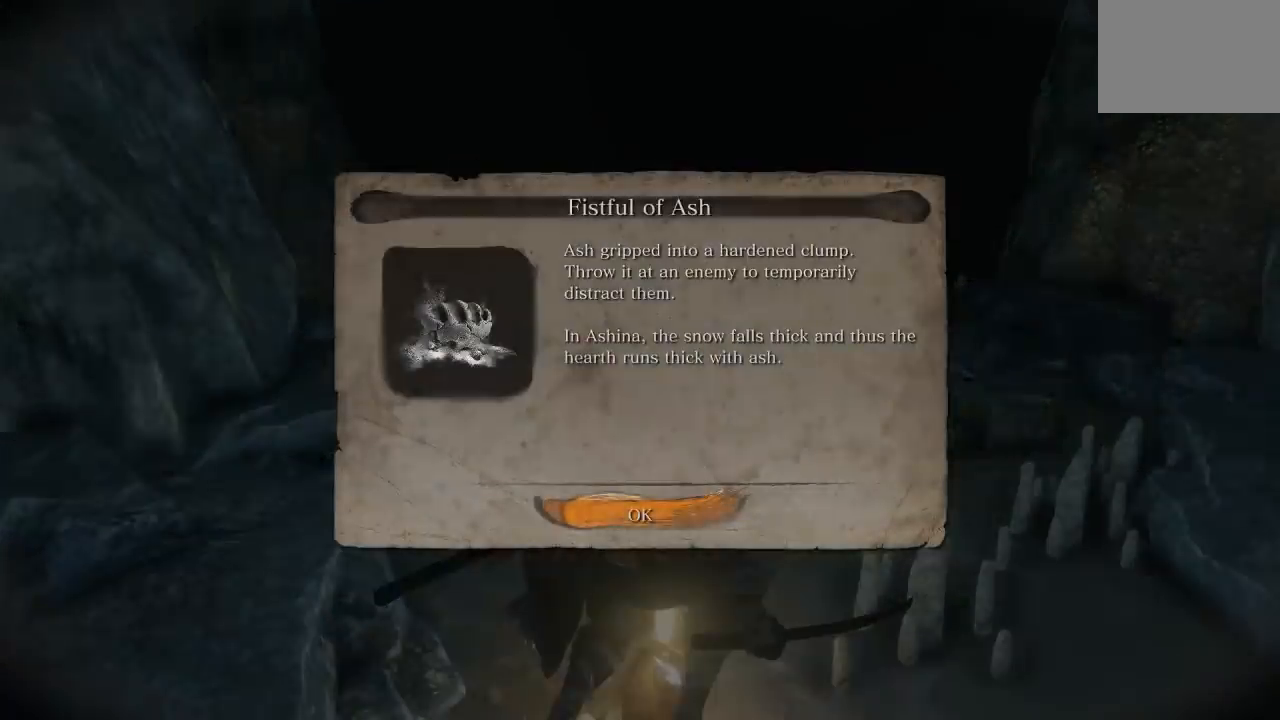
{"buttons": [], "left_stick": "up", "right_stick": "left", "button_events": [[317, "A", "down"], [417, "A", "up"]]}
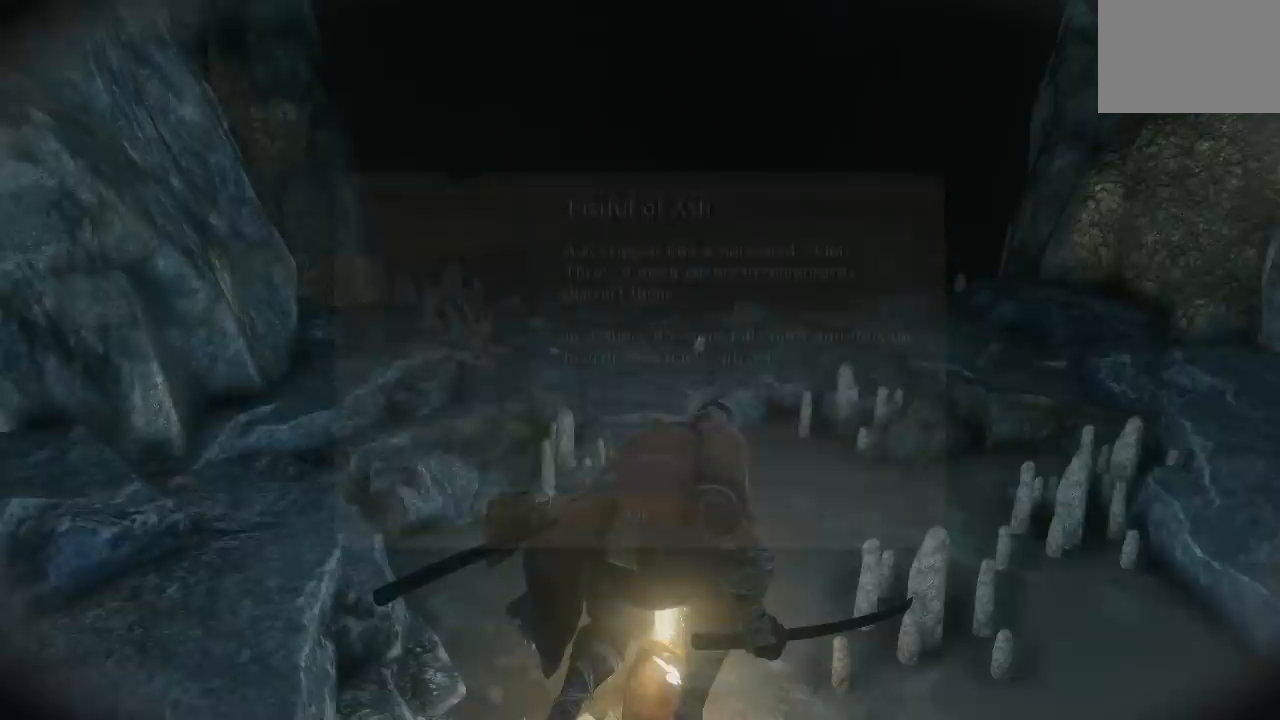
{"buttons": [], "left_stick": "up", "right_stick": "left", "button_events": []}
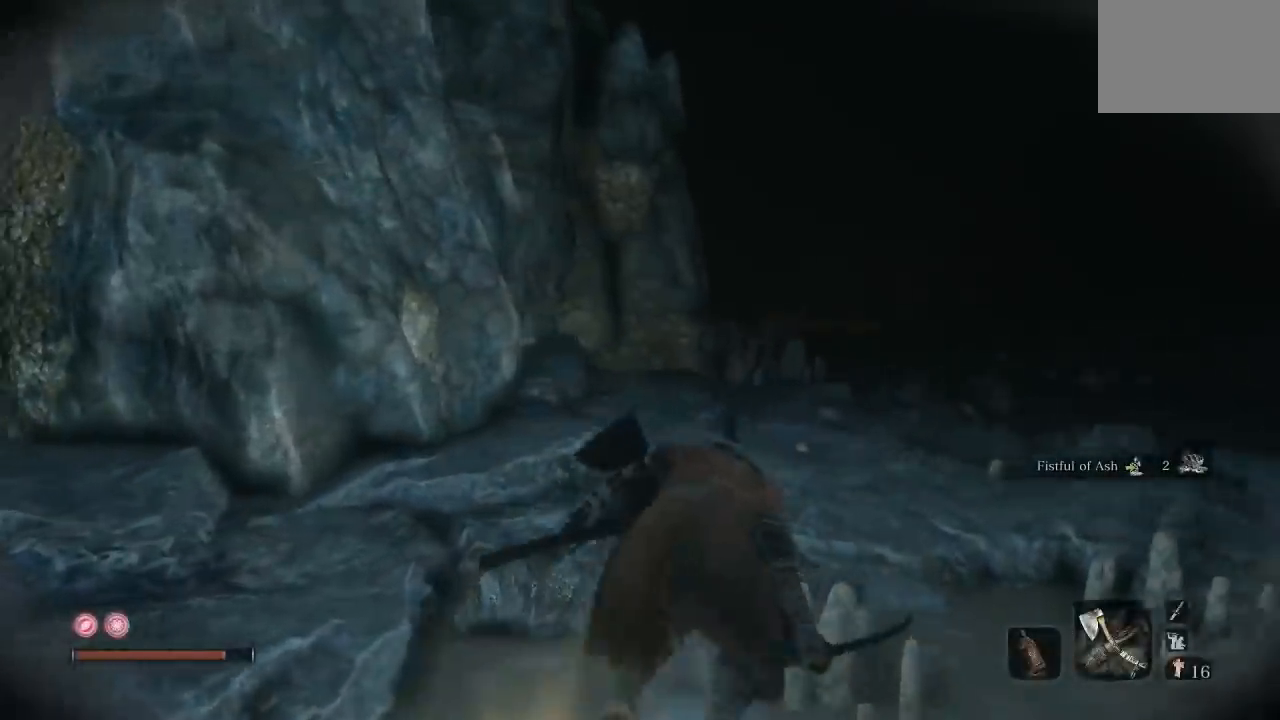
{"buttons": [], "left_stick": "up", "right_stick": "left", "button_events": []}
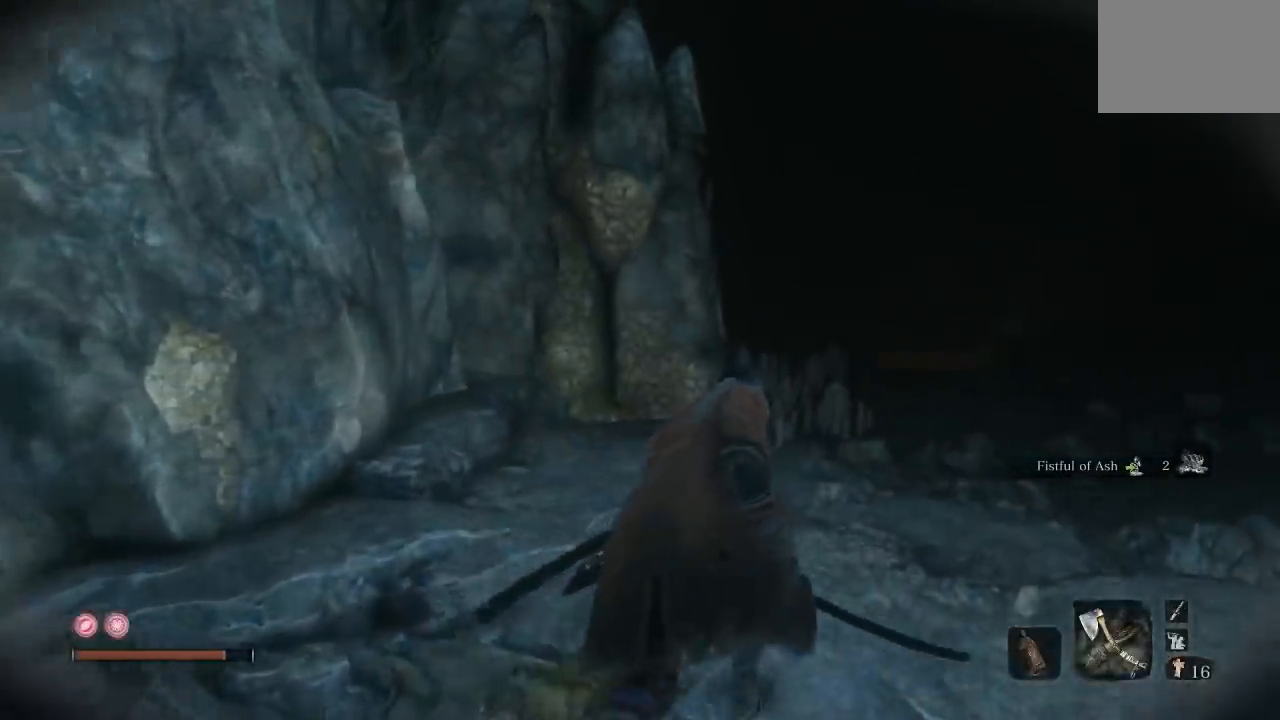
{"buttons": [], "left_stick": "up", "right_stick": "left", "button_events": []}
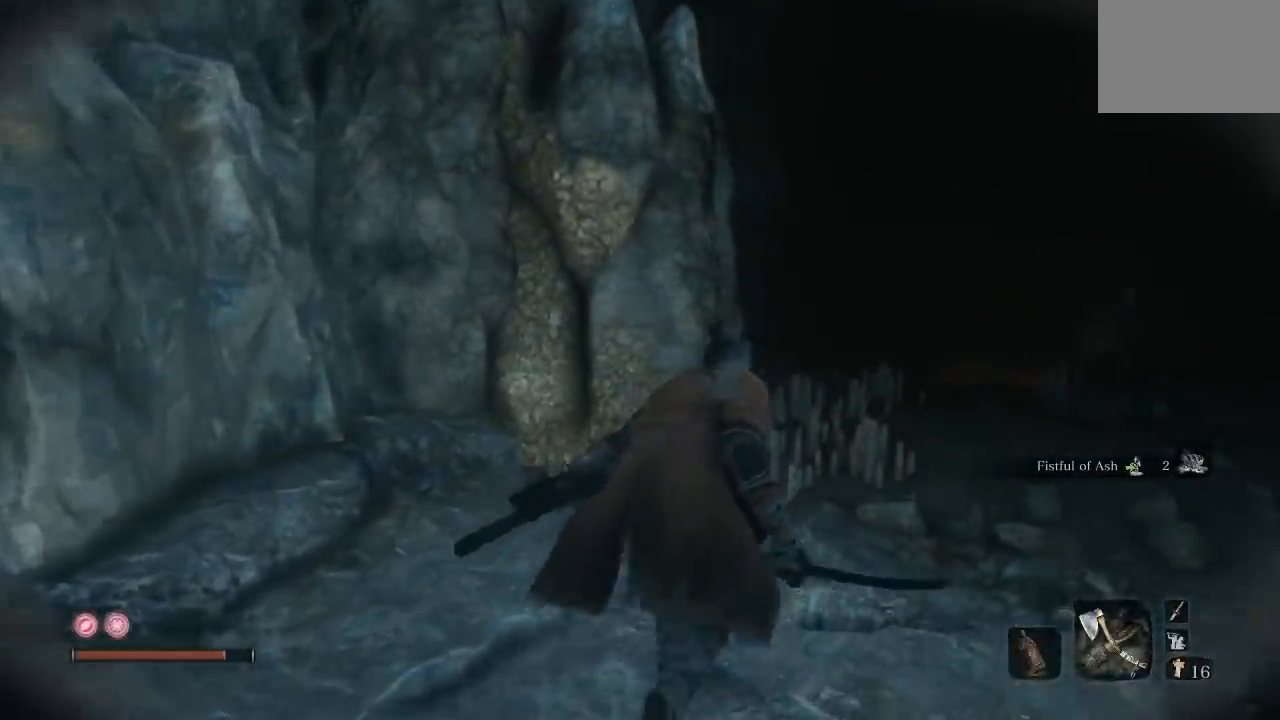
{"buttons": [], "left_stick": "center", "right_stick": "center", "button_events": []}
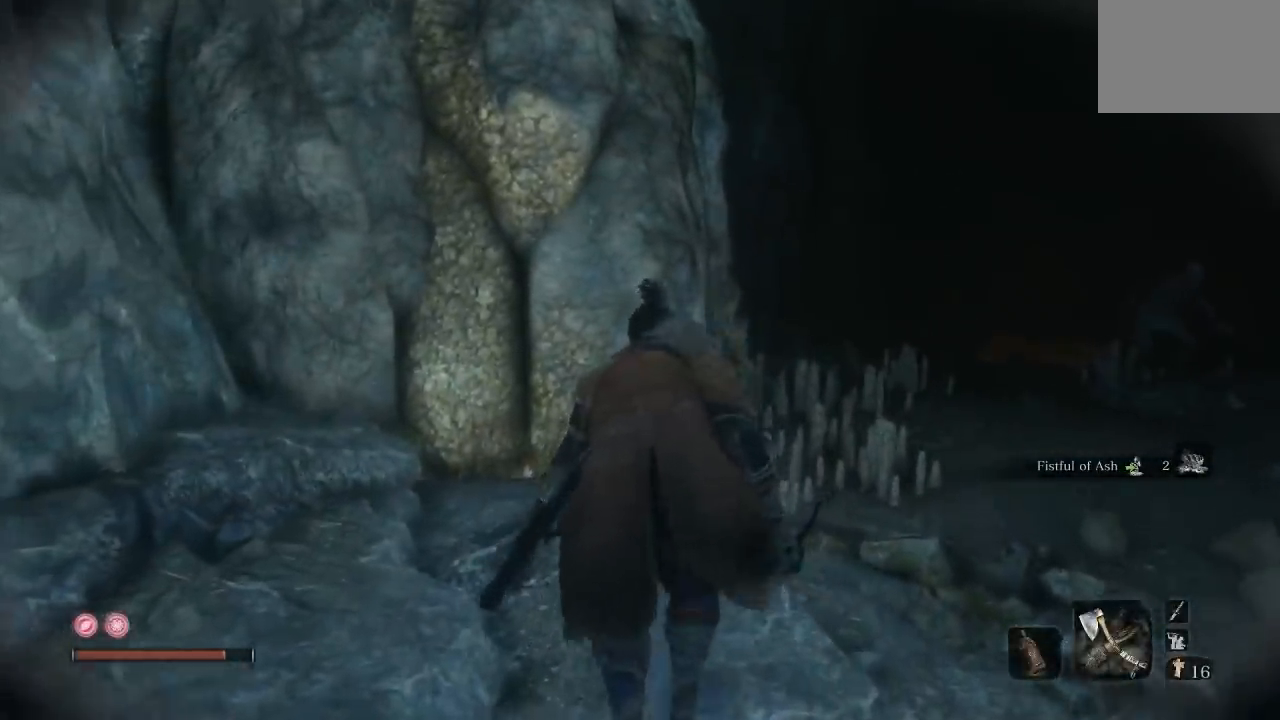
{"buttons": [], "left_stick": "center", "right_stick": "center", "button_events": [[333, "R3", "down"], [483, "R3", "up"]]}